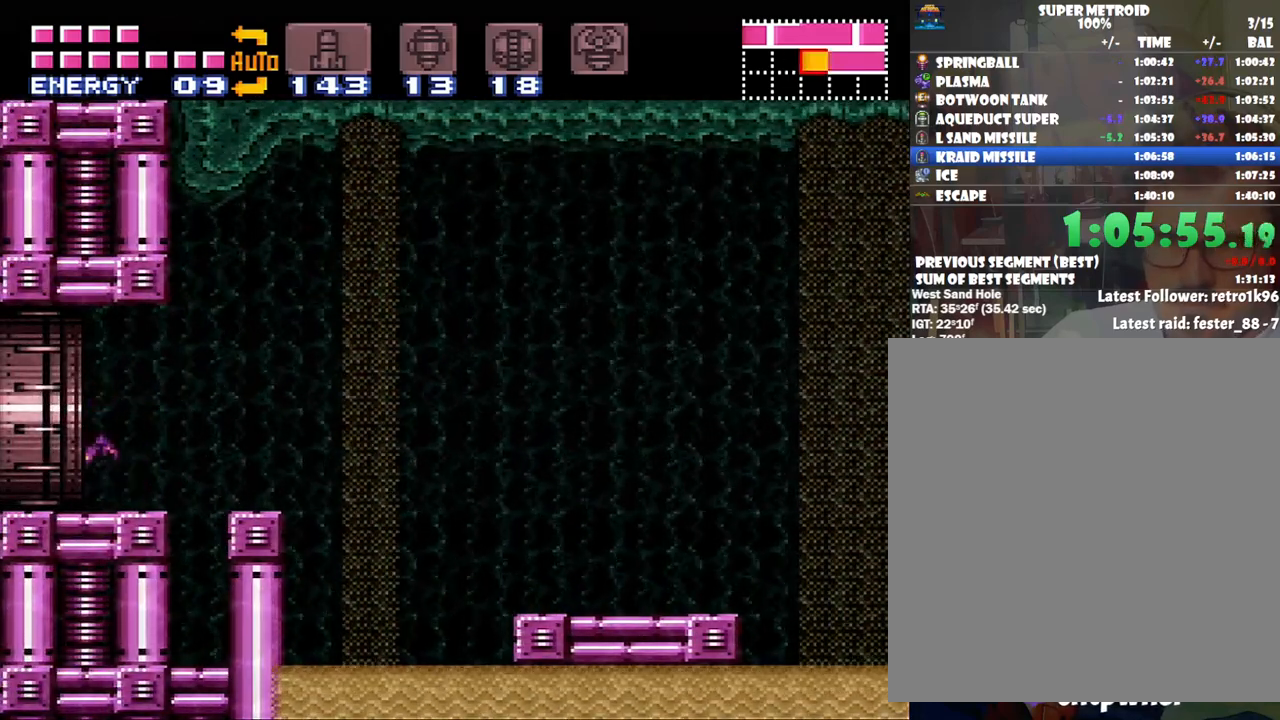
Gameplay with a controller (Nintendo layout); each line is a JSON object with the inputs held at the frame after it. "events" lists button and stick changes between this image and that frame as [ms after this image, input, new state], when the widget could be followed in between. Not read: L3 R3.
{"buttons": ["A", "DPAD_LEFT"], "events": []}
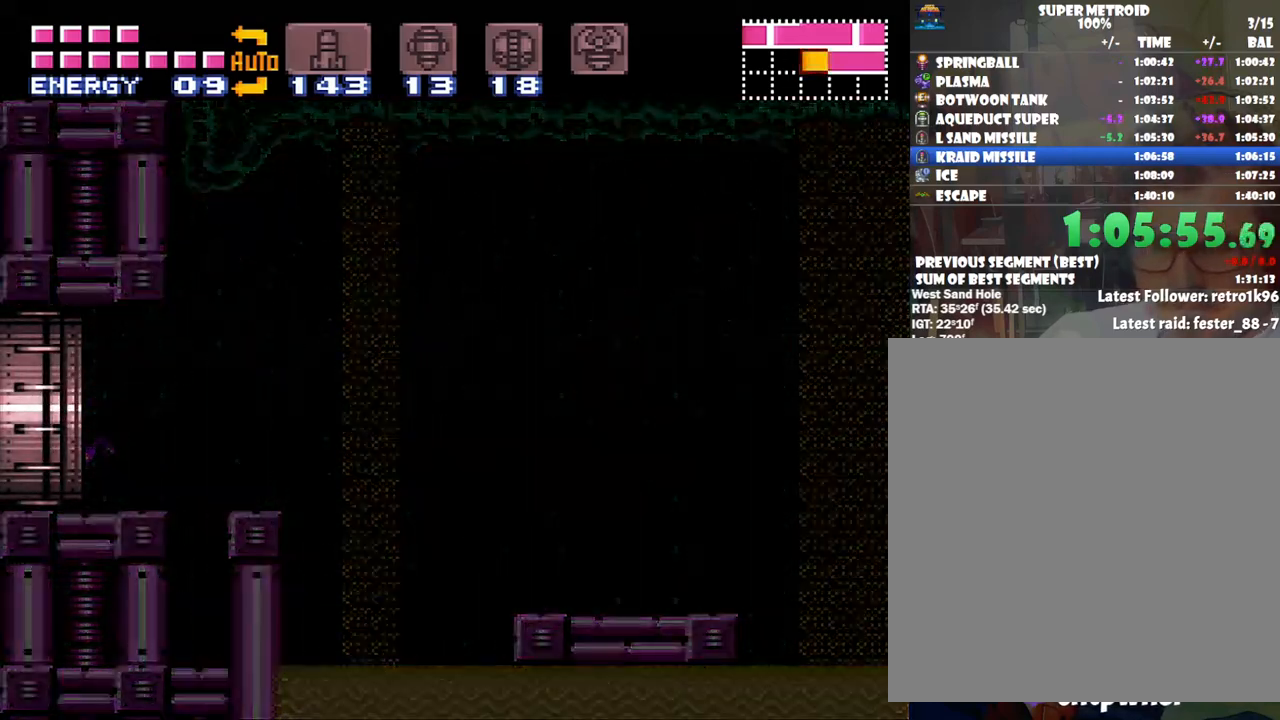
{"buttons": ["A", "DPAD_LEFT"], "events": []}
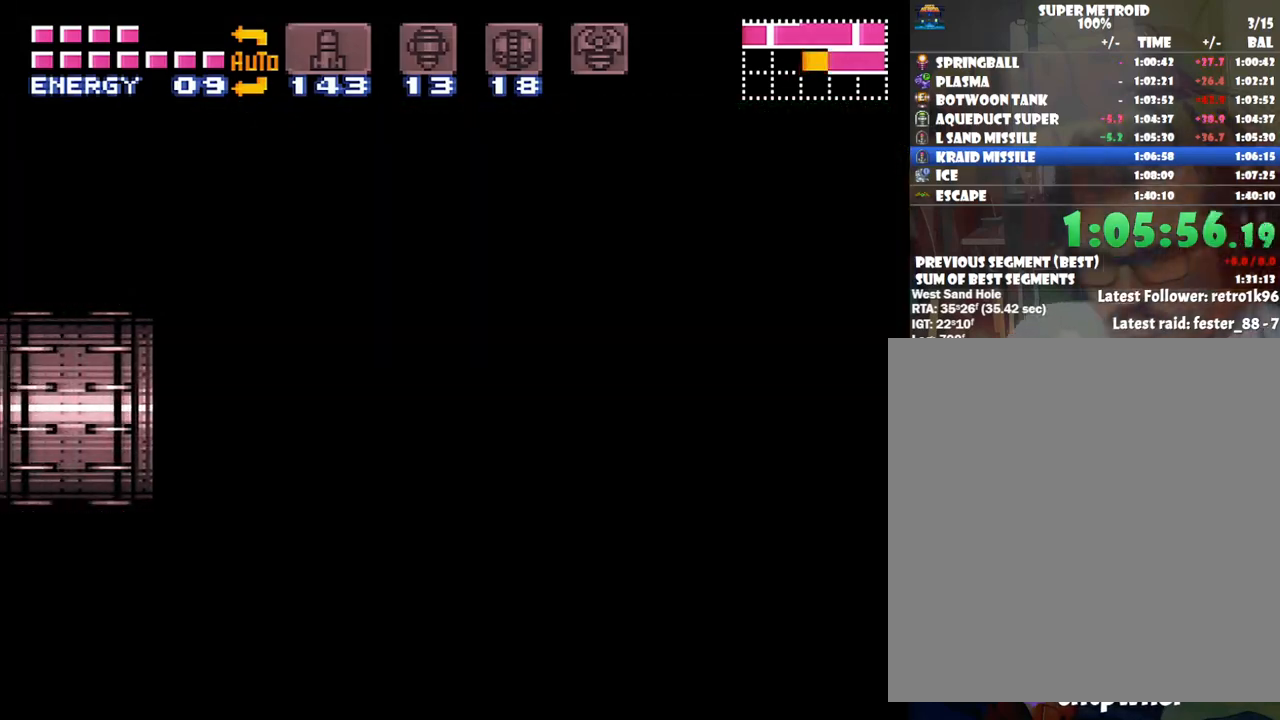
{"buttons": ["A", "DPAD_LEFT"], "events": []}
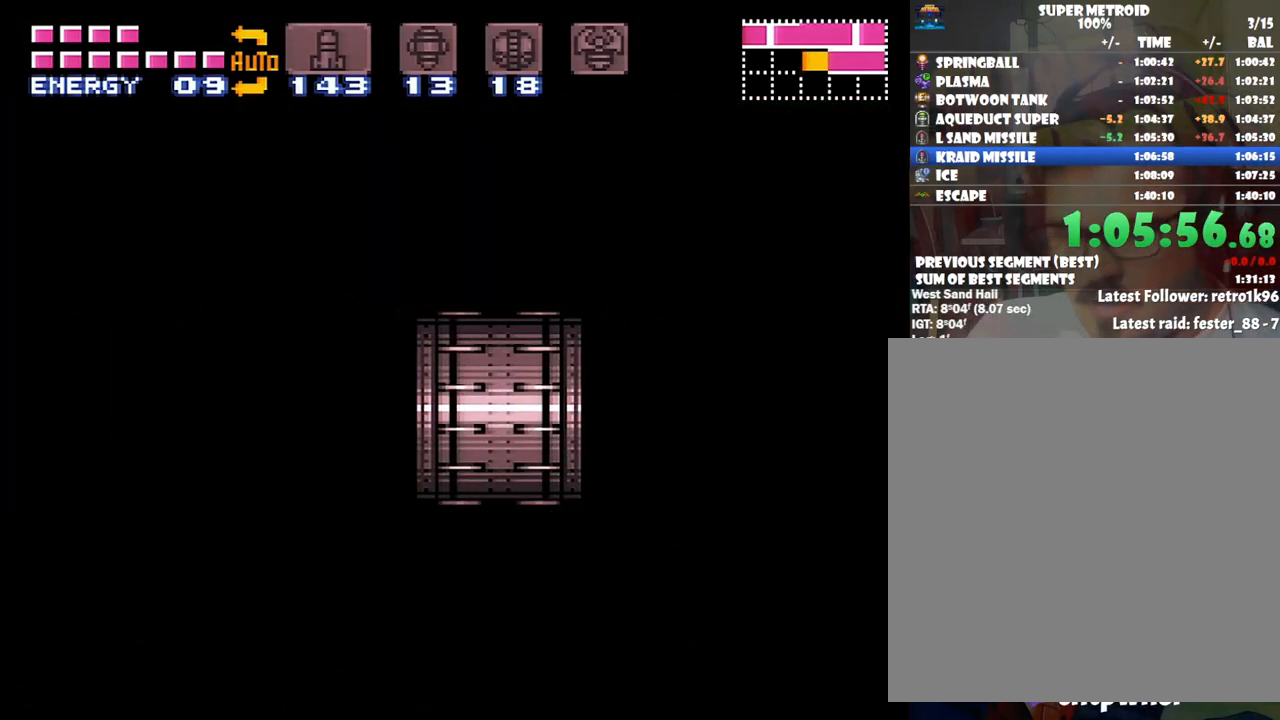
{"buttons": ["A", "DPAD_LEFT"], "events": []}
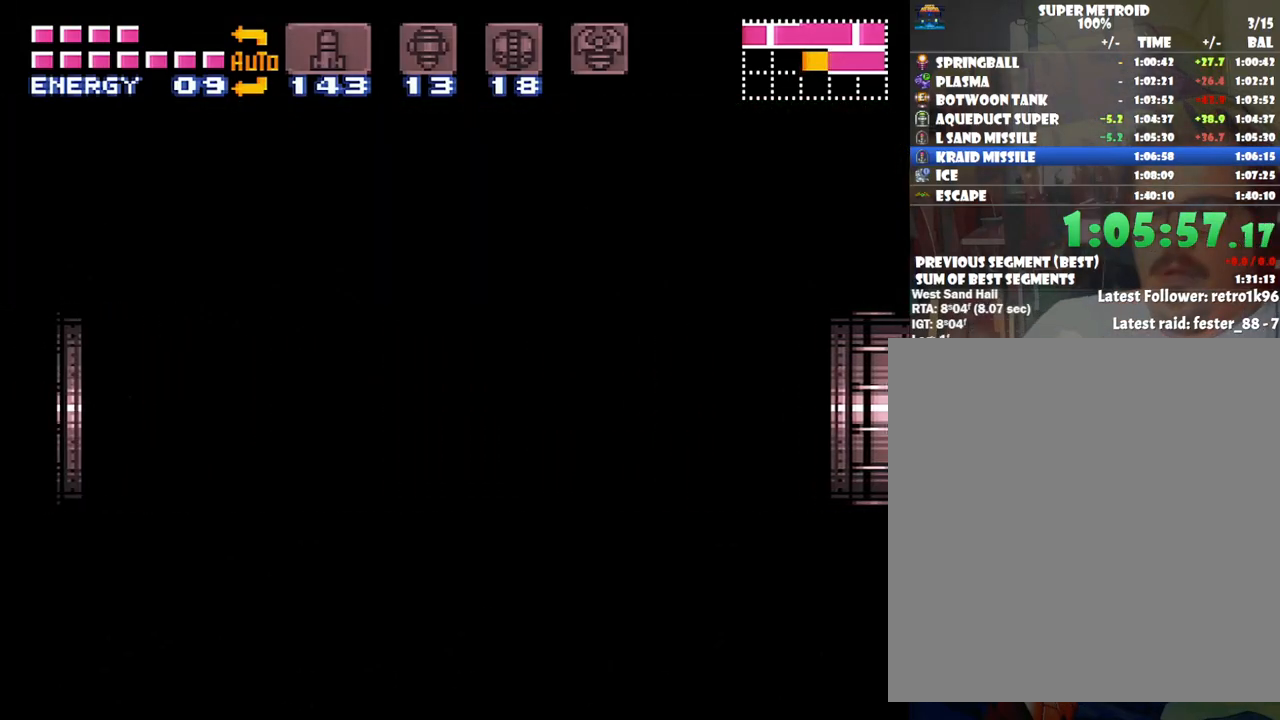
{"buttons": ["A", "DPAD_LEFT"], "events": []}
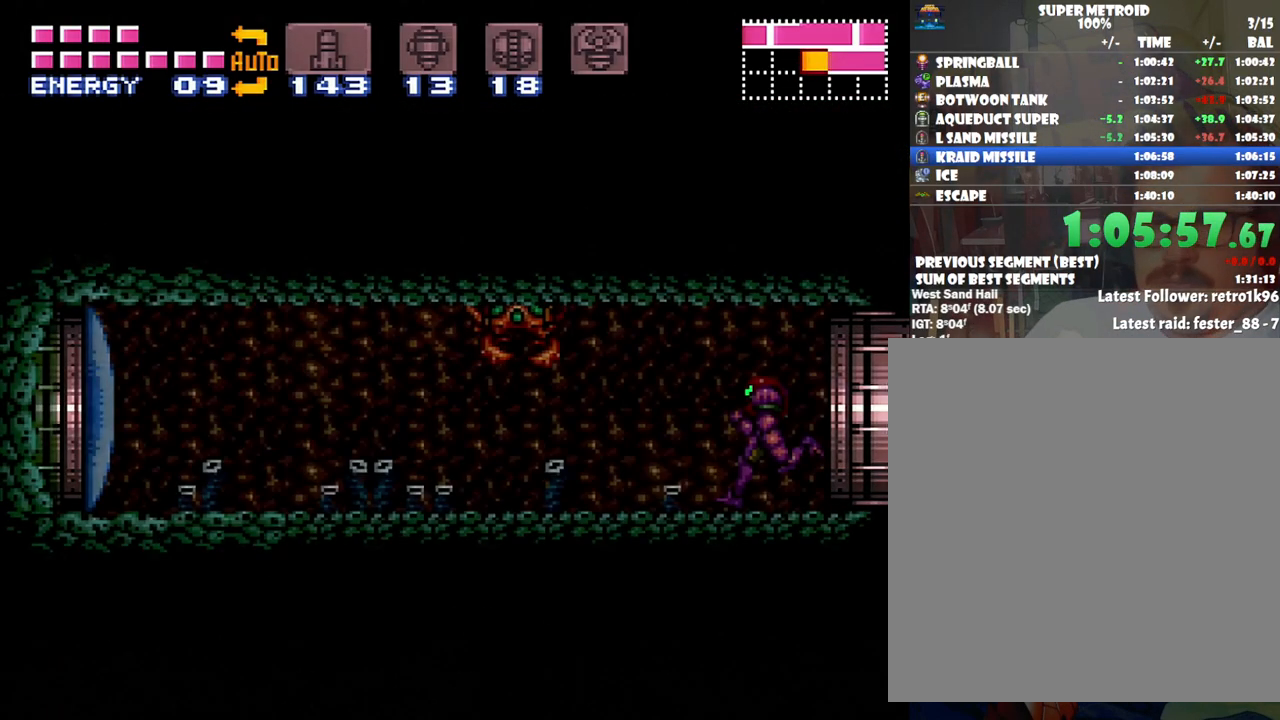
{"buttons": ["A", "DPAD_LEFT"], "events": [[33, "DPAD_LEFT", "up"], [100, "A", "up"], [100, "DPAD_LEFT", "down"], [167, "A", "down"], [167, "R1", "down"], [200, "R1", "up"]]}
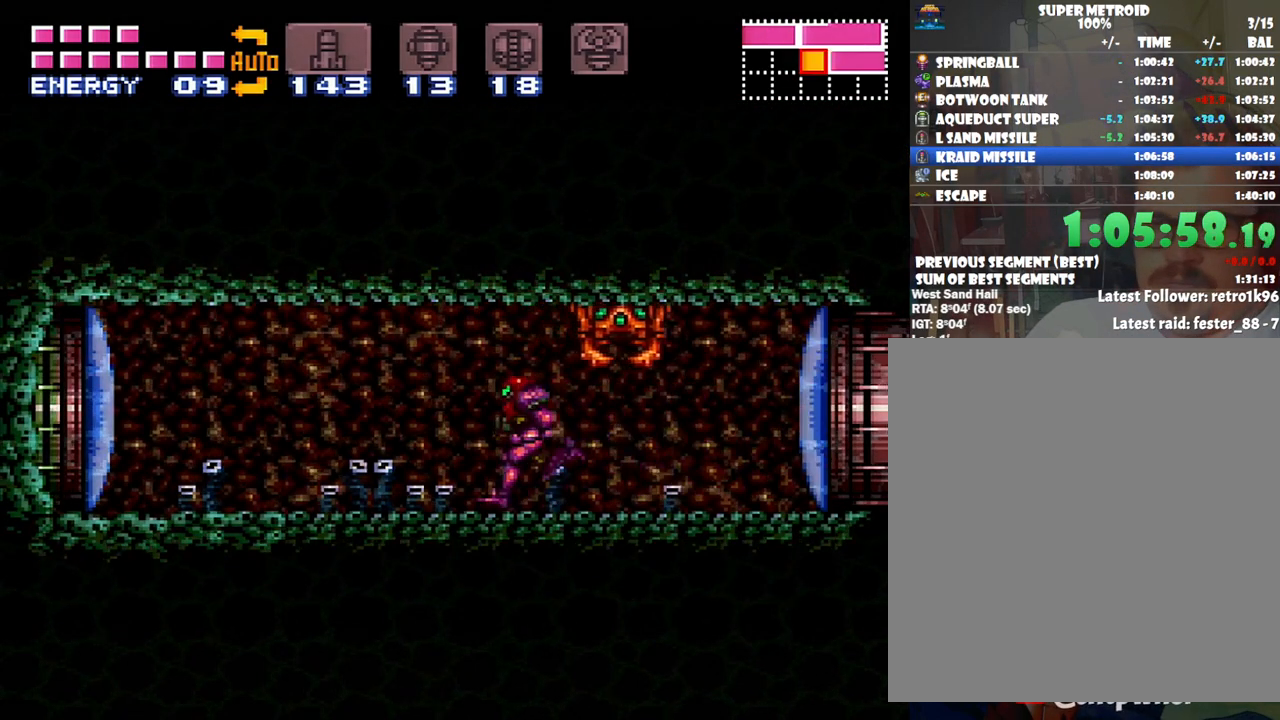
{"buttons": ["A", "DPAD_LEFT"], "events": [[83, "Y", "down"], [133, "DPAD_LEFT", "up"], [200, "Y", "up"], [350, "DPAD_LEFT", "down"]]}
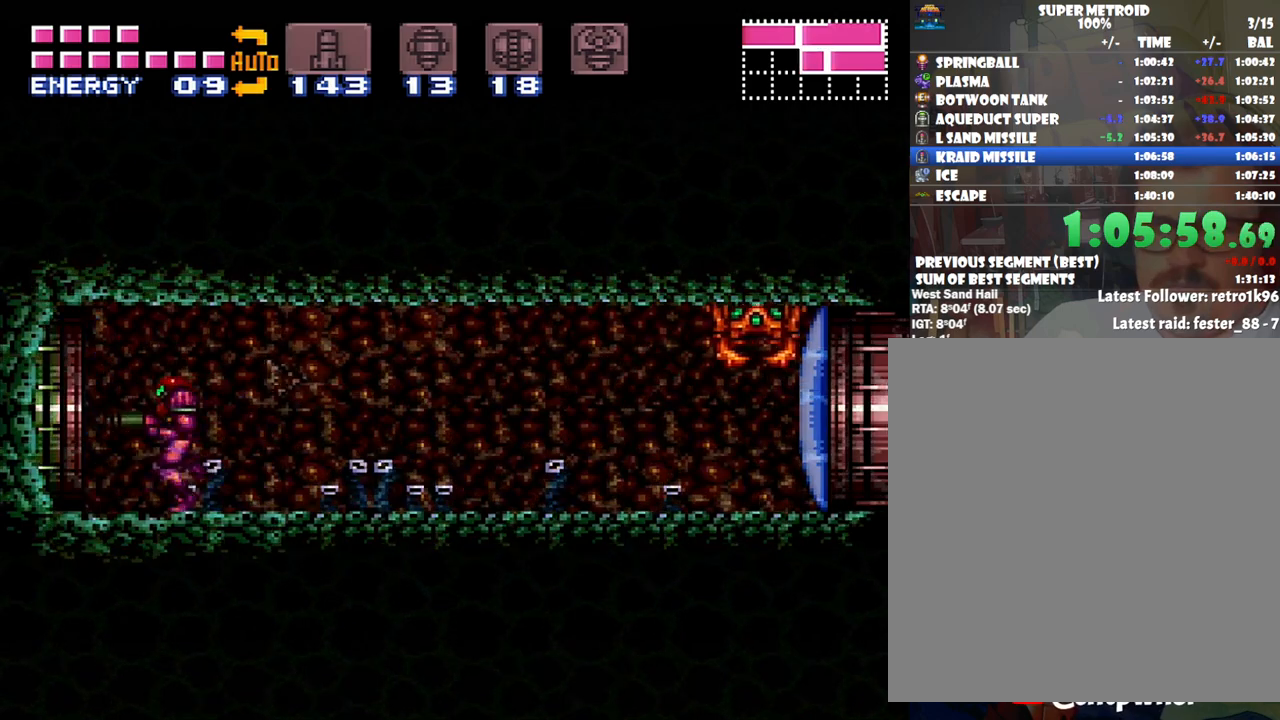
{"buttons": ["A", "DPAD_LEFT"], "events": []}
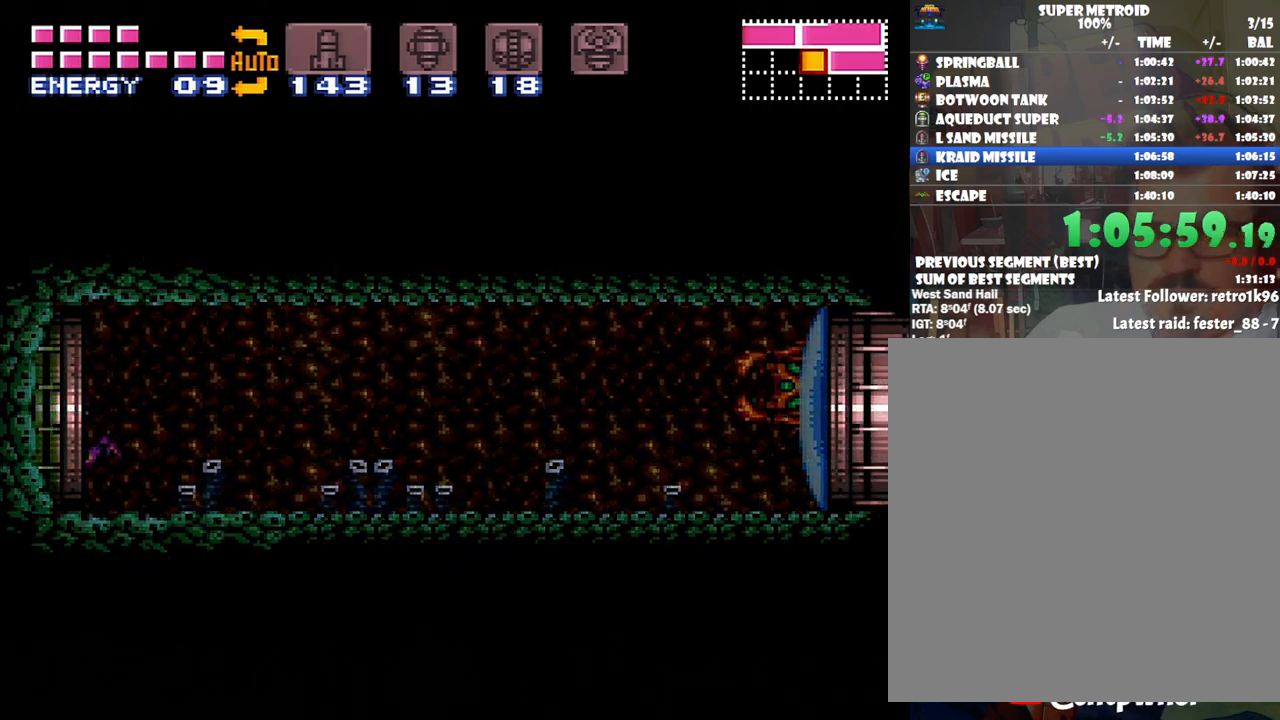
{"buttons": ["A", "DPAD_LEFT"], "events": []}
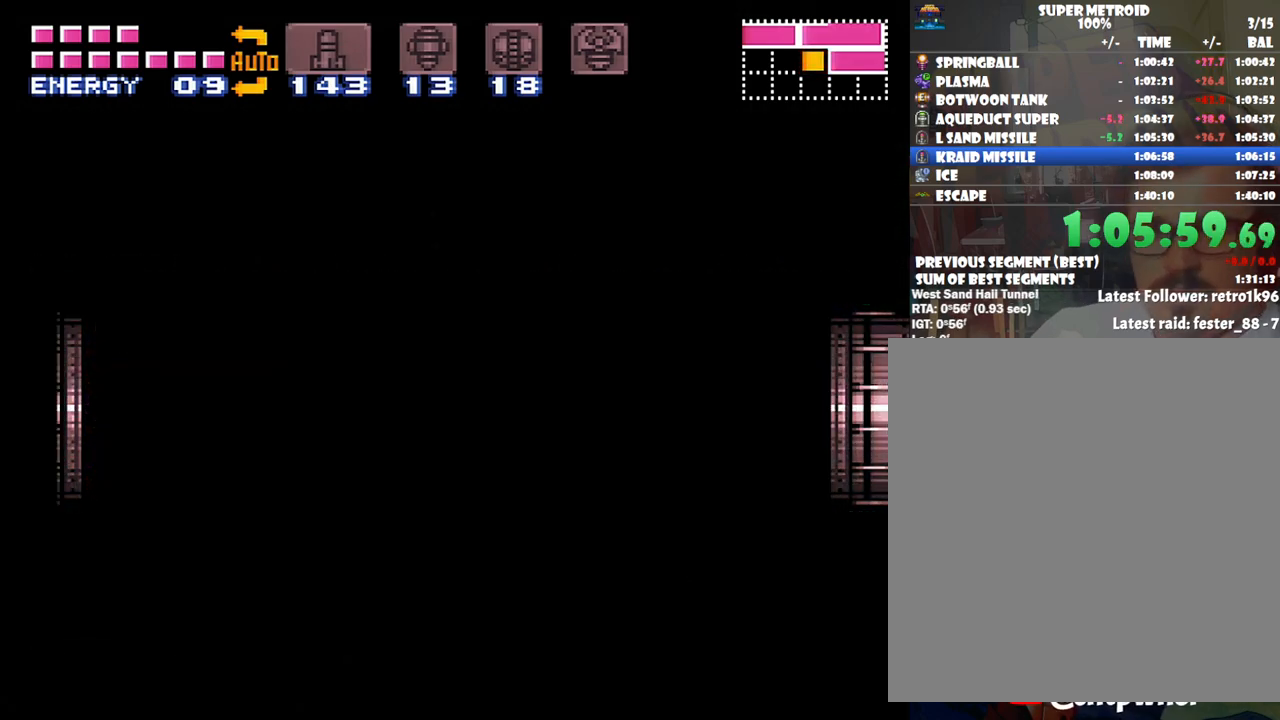
{"buttons": ["L1", "DPAD_LEFT"], "events": [[483, "A", "up"], [500, "L1", "down"]]}
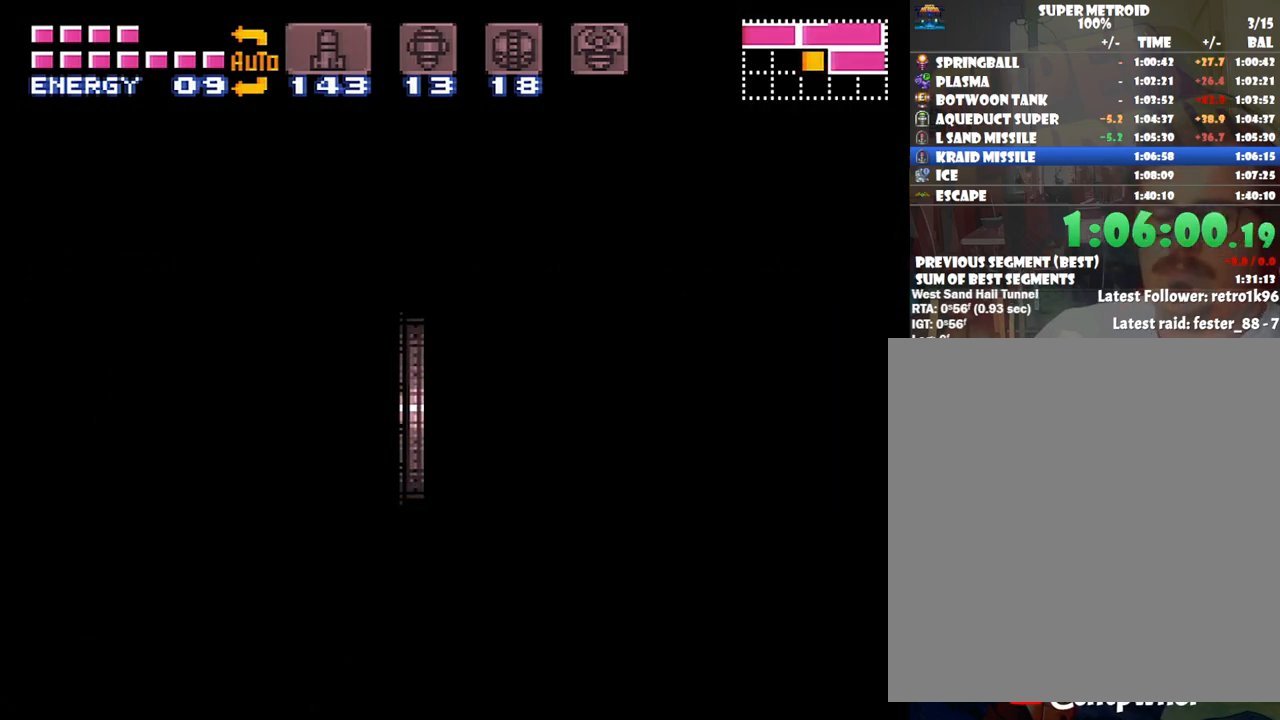
{"buttons": ["L1"], "events": [[33, "DPAD_LEFT", "up"], [350, "L1", "up"], [483, "L1", "down"]]}
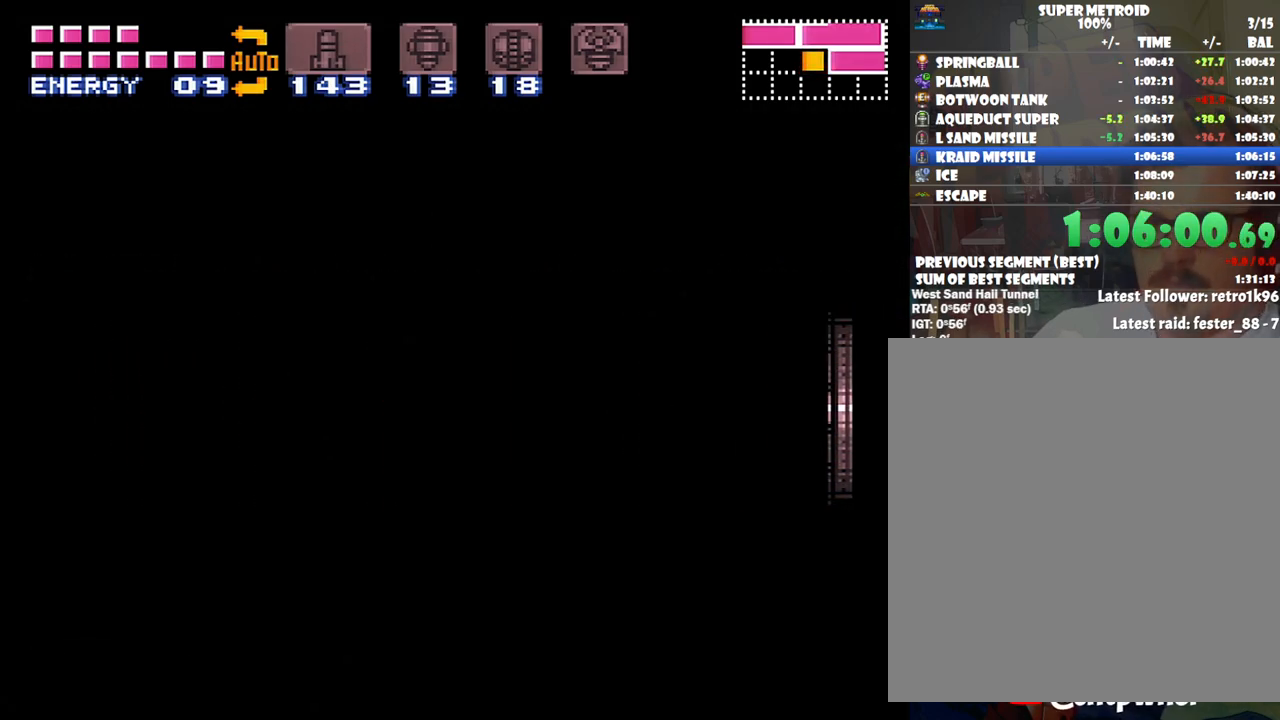
{"buttons": ["L1"], "events": []}
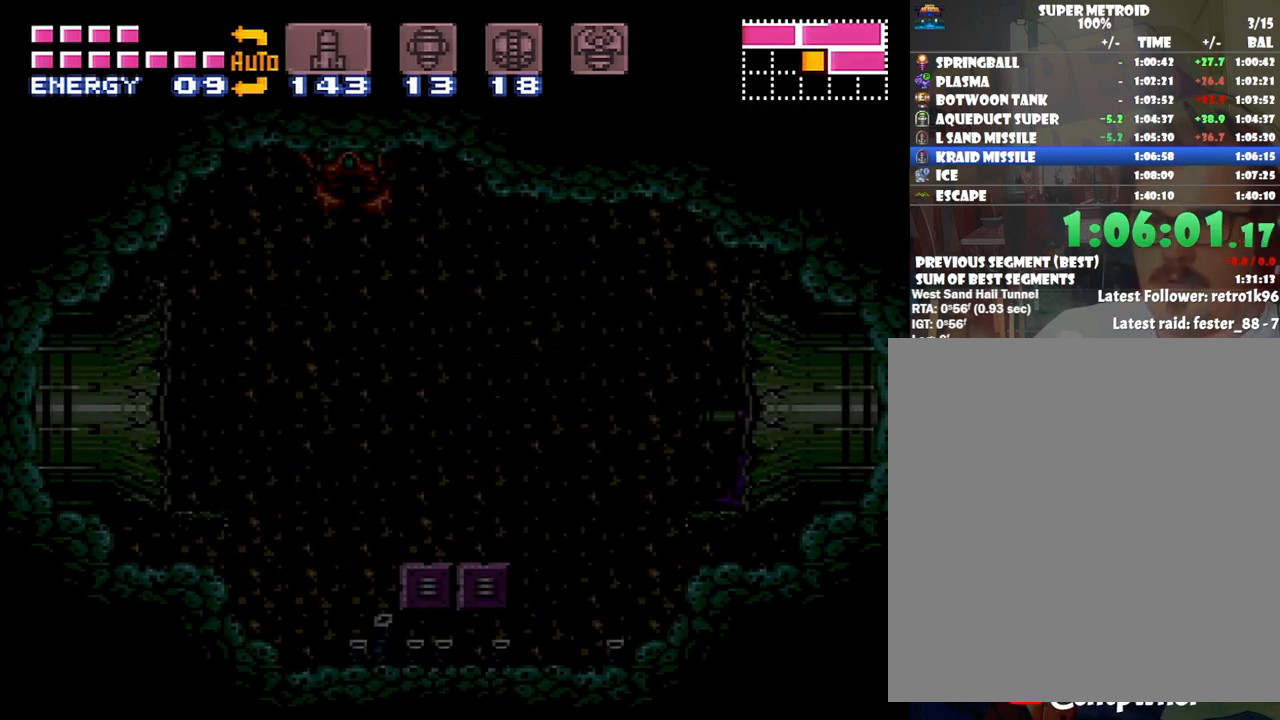
{"buttons": ["L1"], "events": [[383, "Y", "down"], [417, "Y", "up"]]}
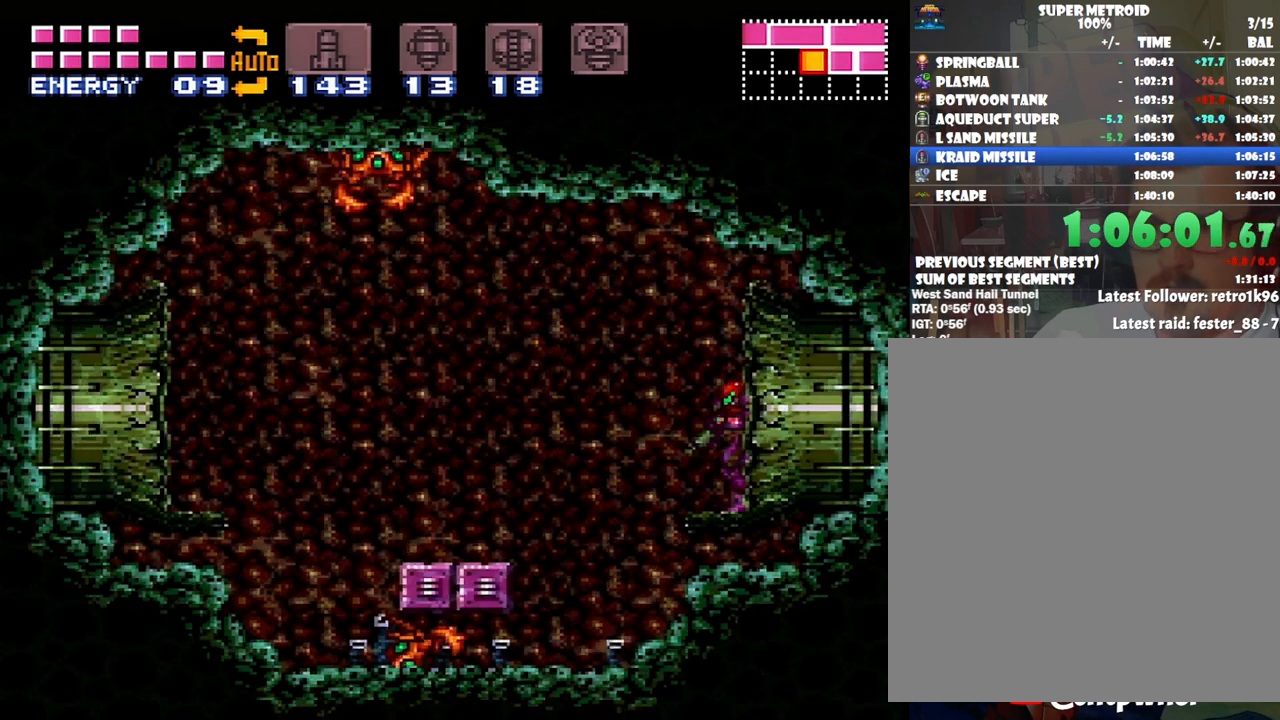
{"buttons": ["L1", "DPAD_LEFT"], "events": [[17, "Y", "down"], [67, "Y", "up"], [133, "Y", "down"], [217, "Y", "up"], [283, "Y", "down"], [317, "DPAD_LEFT", "down"], [383, "Y", "up"]]}
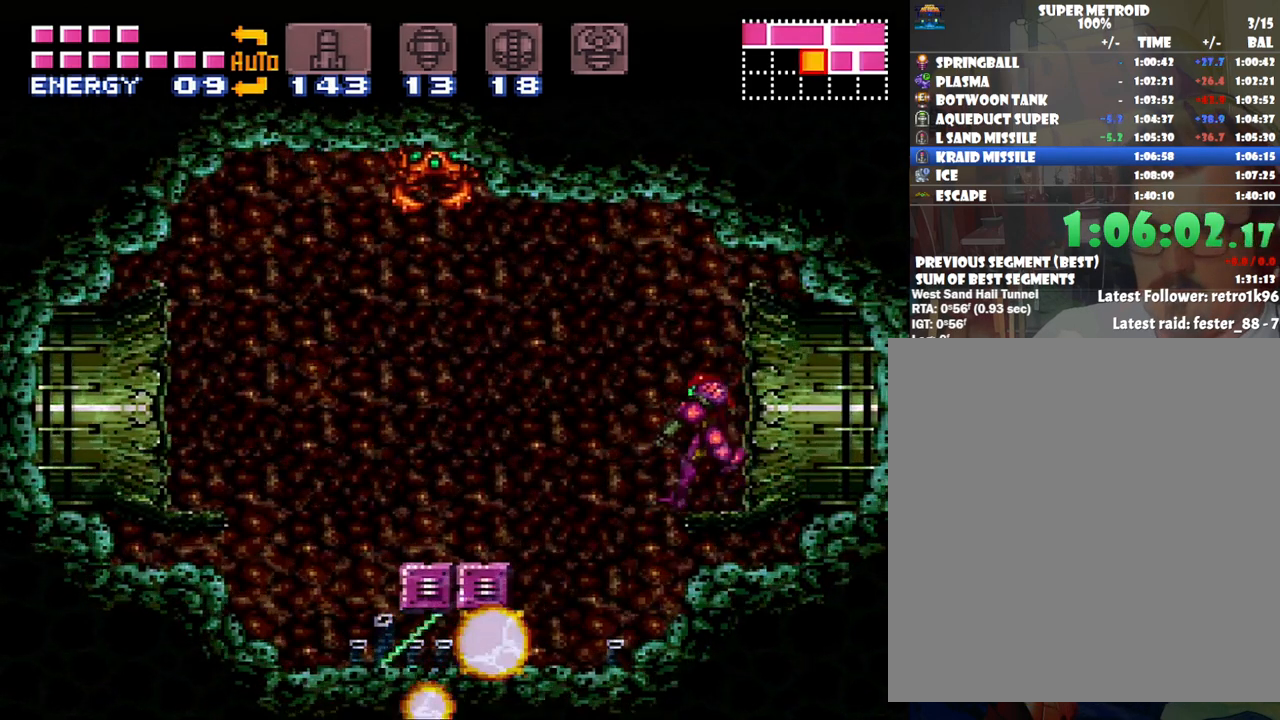
{"buttons": ["A", "DPAD_DOWN"], "events": [[17, "A", "down"], [200, "L1", "up"], [267, "DPAD_LEFT", "up"], [317, "DPAD_DOWN", "down"], [450, "DPAD_DOWN", "up"], [500, "DPAD_DOWN", "down"]]}
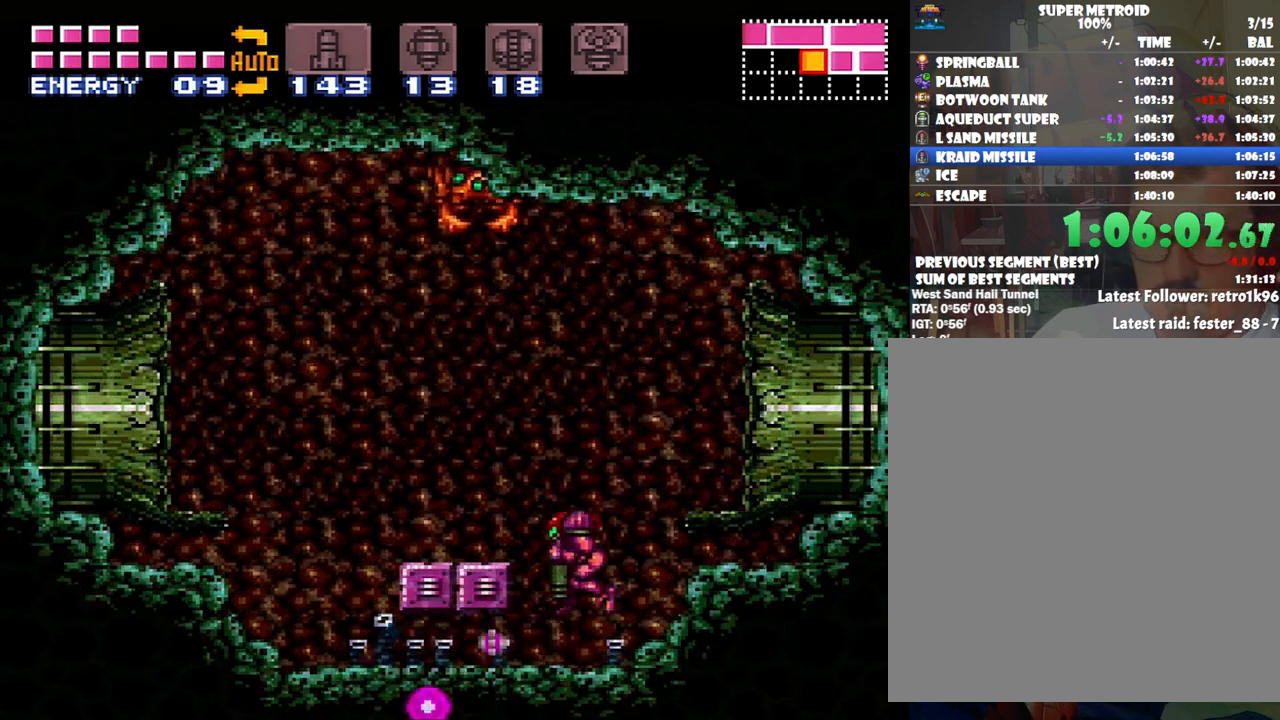
{"buttons": ["A"], "events": [[100, "DPAD_LEFT", "down"], [417, "DPAD_DOWN", "up"], [500, "DPAD_LEFT", "up"]]}
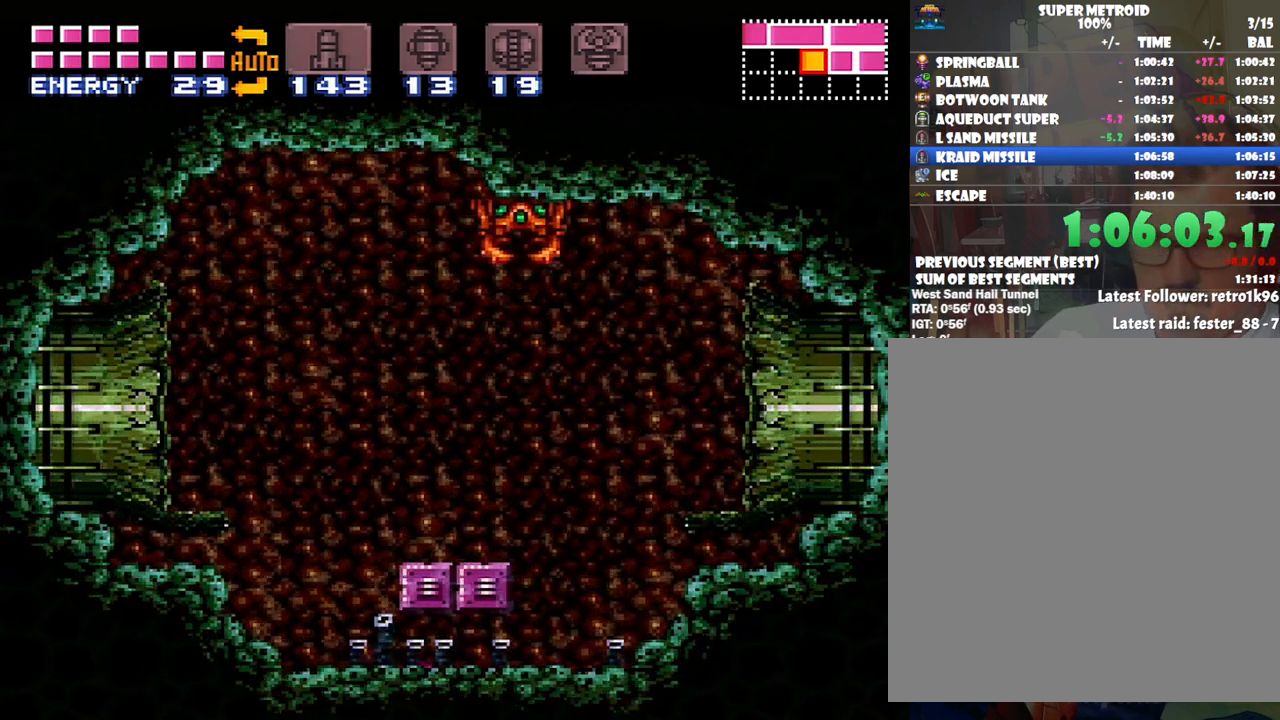
{"buttons": ["Y", "L1", "DPAD_LEFT"], "events": [[33, "DPAD_UP", "down"], [167, "A", "up"], [167, "DPAD_UP", "up"], [233, "DPAD_LEFT", "down"], [267, "L1", "down"], [500, "Y", "down"]]}
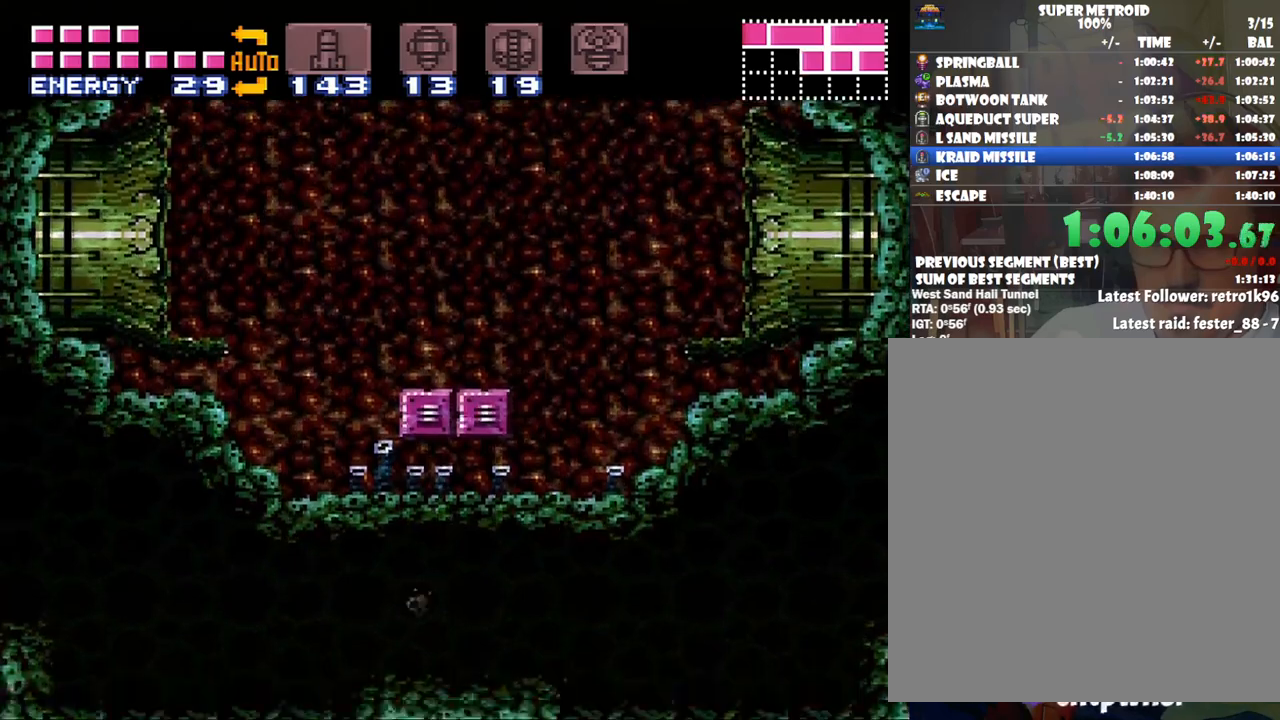
{"buttons": ["L1", "DPAD_LEFT"], "events": [[100, "Y", "up"], [167, "Y", "down"], [283, "Y", "up"], [317, "Y", "down"], [450, "Y", "up"]]}
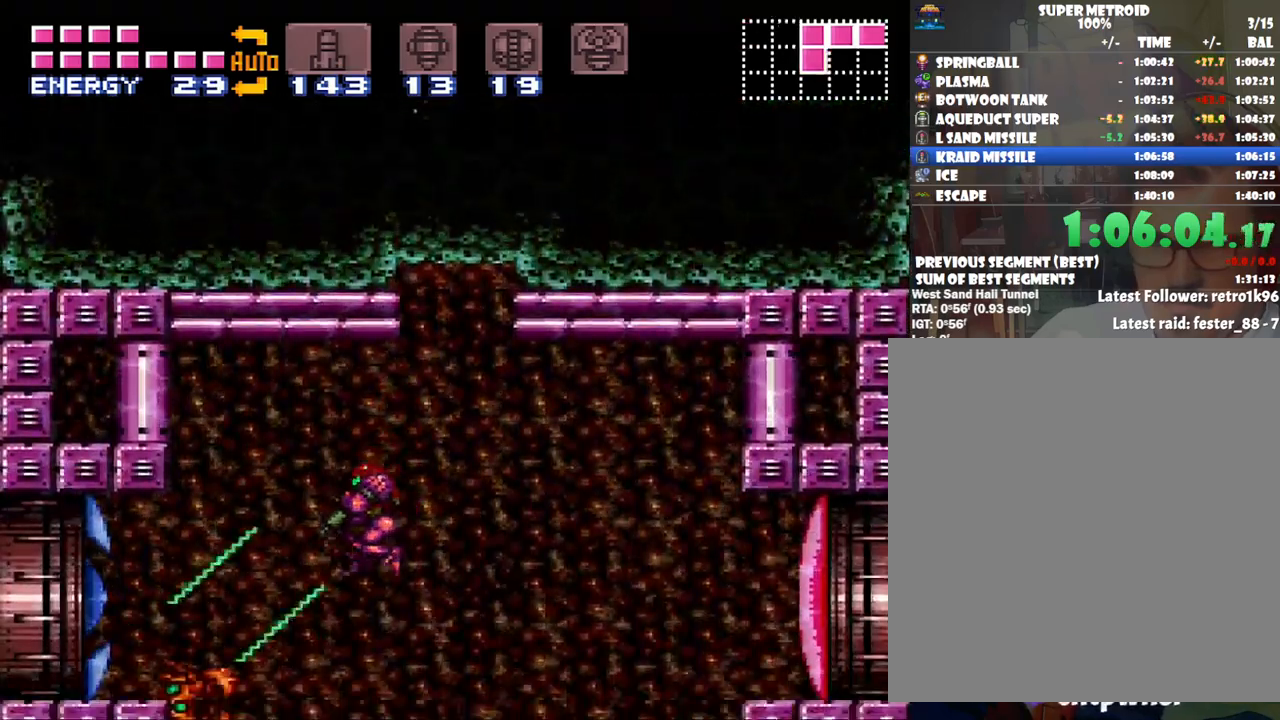
{"buttons": ["A", "B", "DPAD_LEFT"], "events": [[33, "A", "down"], [100, "L1", "up"], [417, "B", "down"]]}
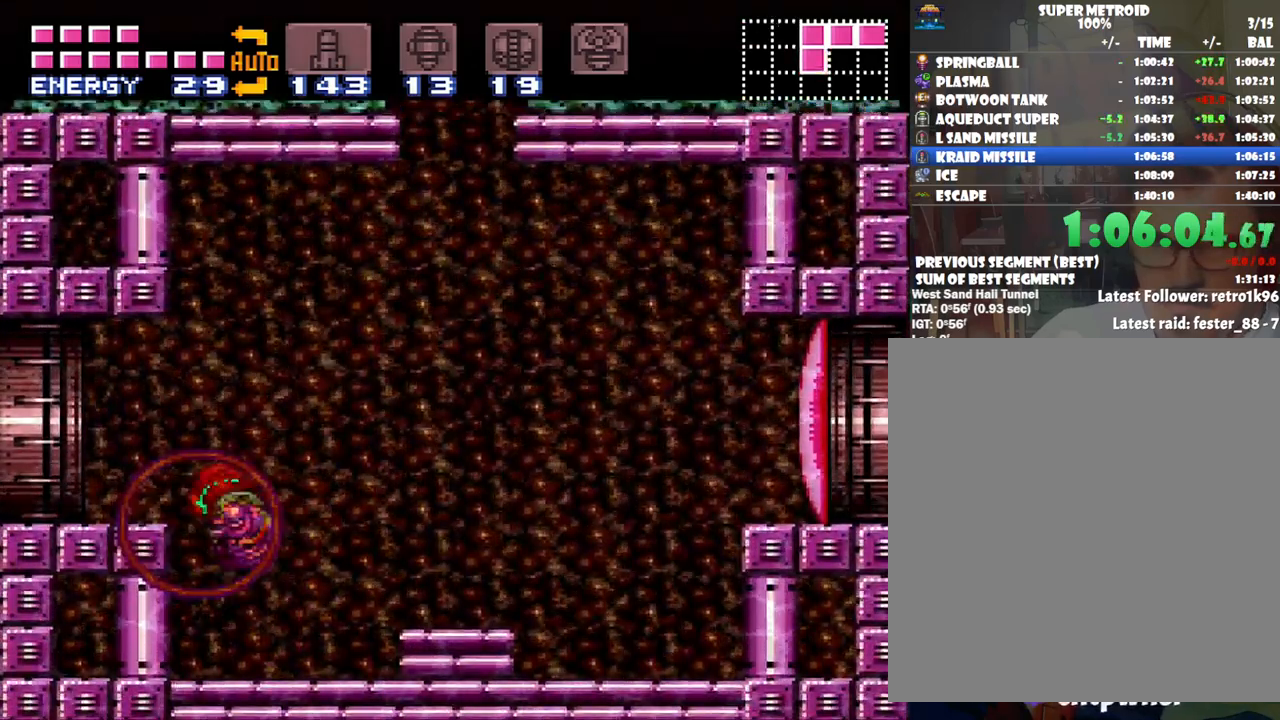
{"buttons": ["A", "DPAD_LEFT"], "events": [[100, "B", "up"]]}
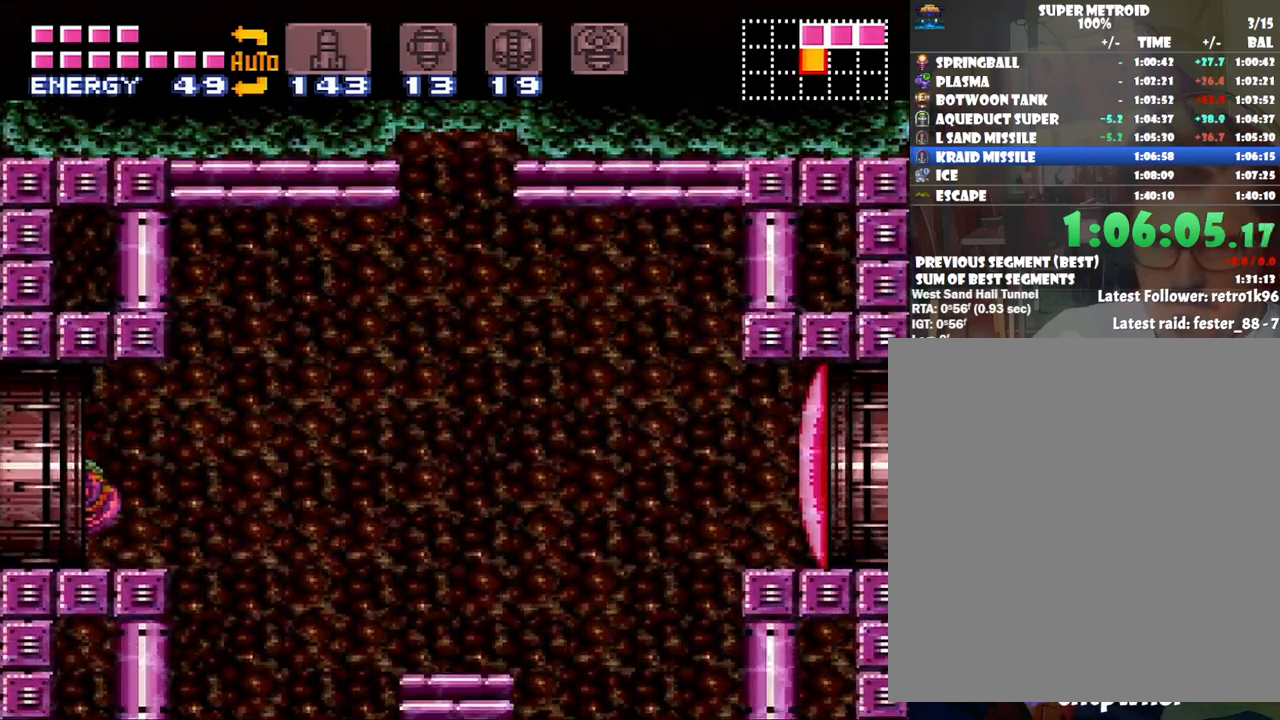
{"buttons": ["A", "DPAD_LEFT"], "events": []}
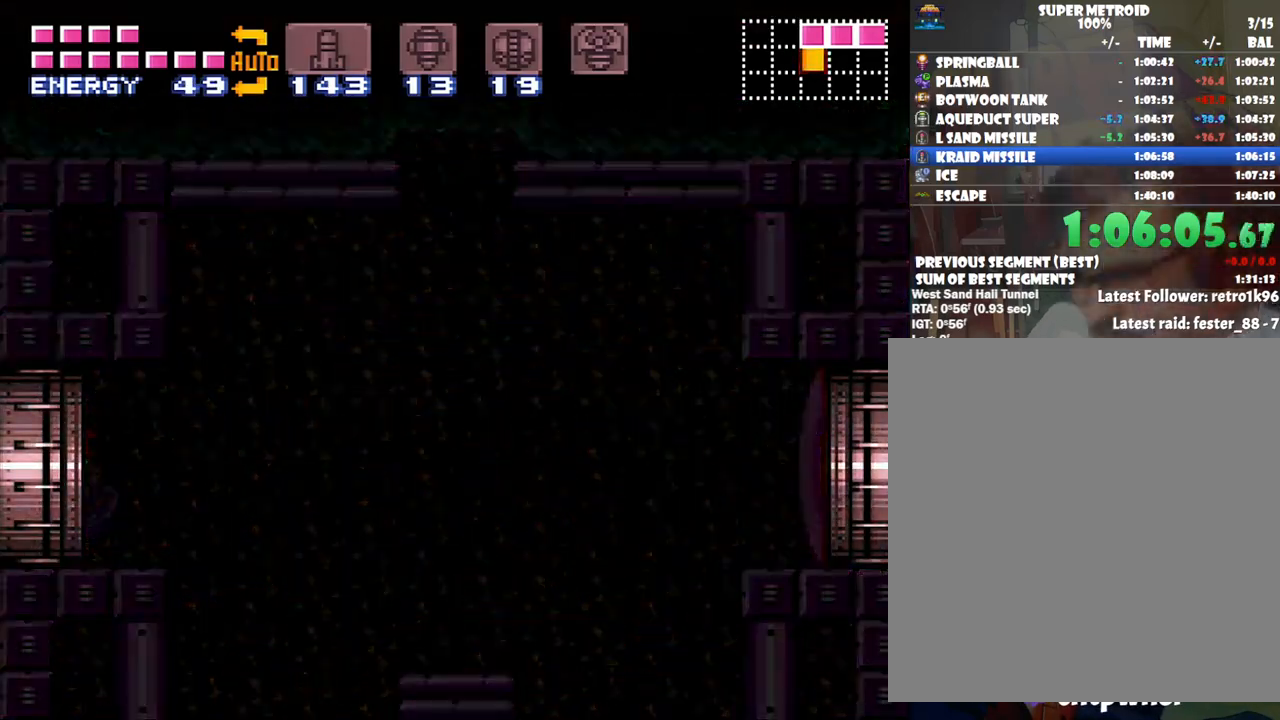
{"buttons": ["A", "DPAD_LEFT"], "events": []}
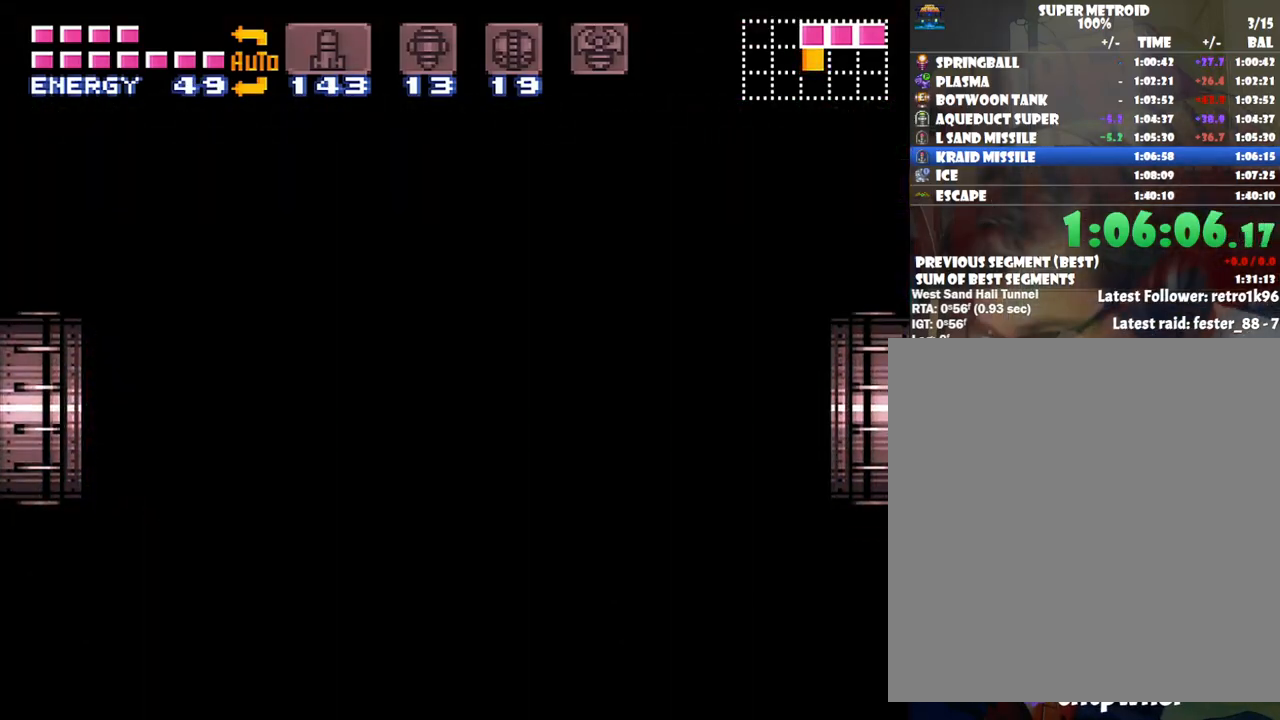
{"buttons": ["A", "DPAD_LEFT"], "events": []}
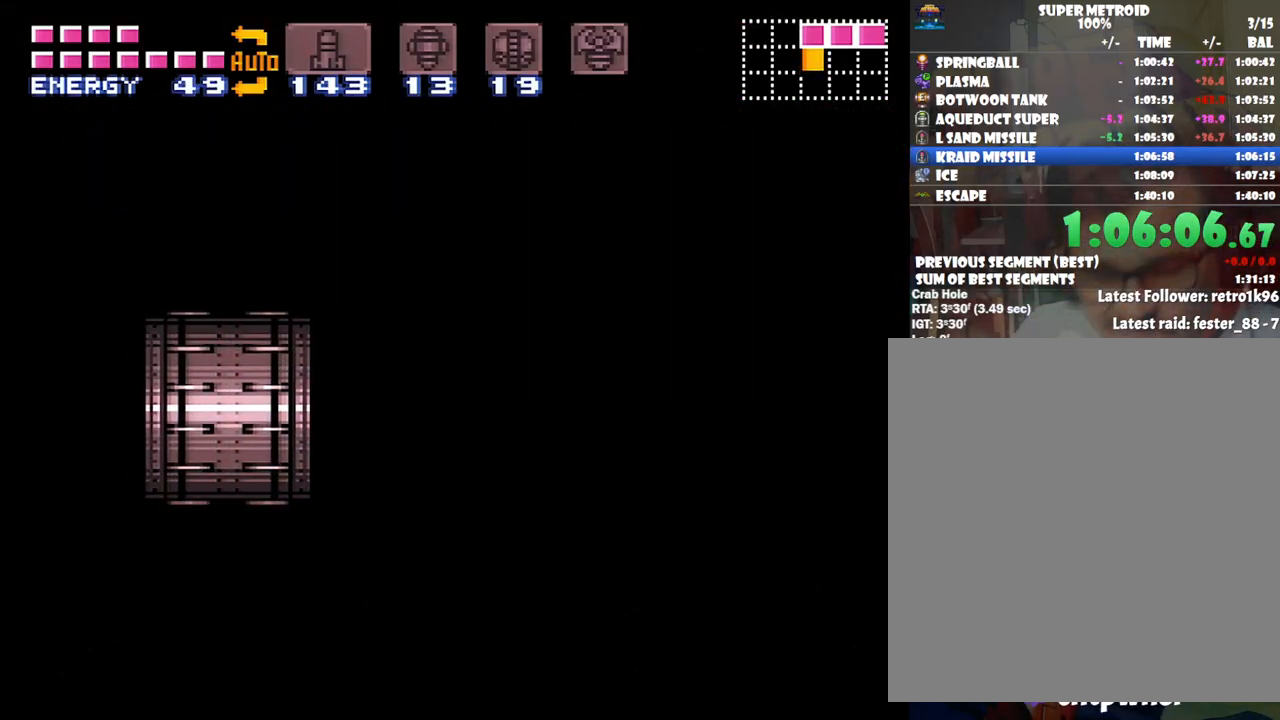
{"buttons": ["A", "DPAD_LEFT"], "events": []}
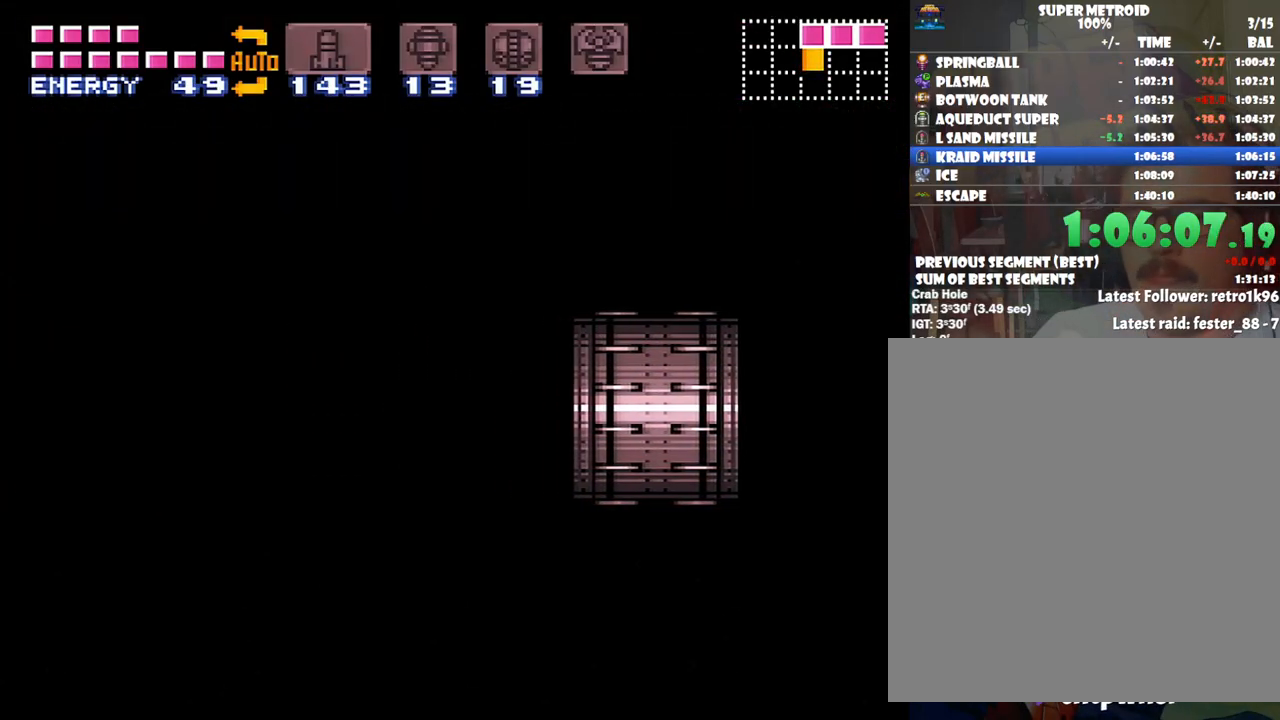
{"buttons": ["A", "DPAD_LEFT"], "events": []}
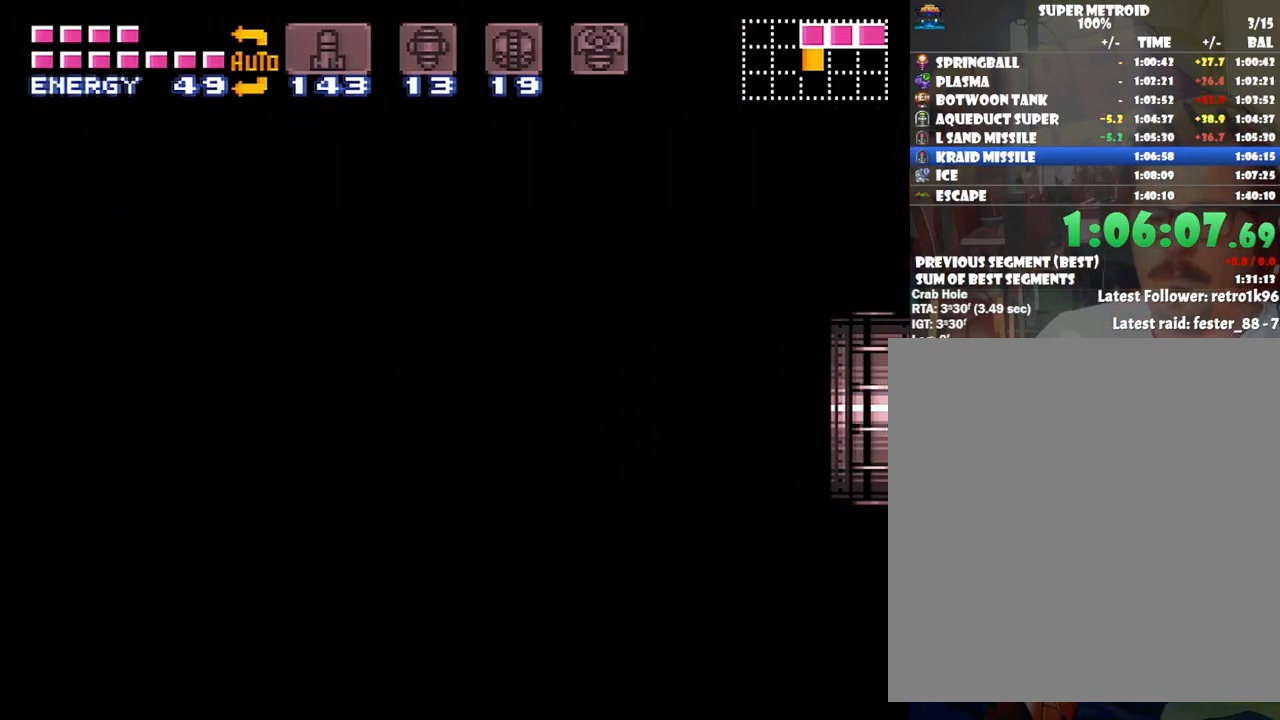
{"buttons": ["A", "DPAD_LEFT"], "events": []}
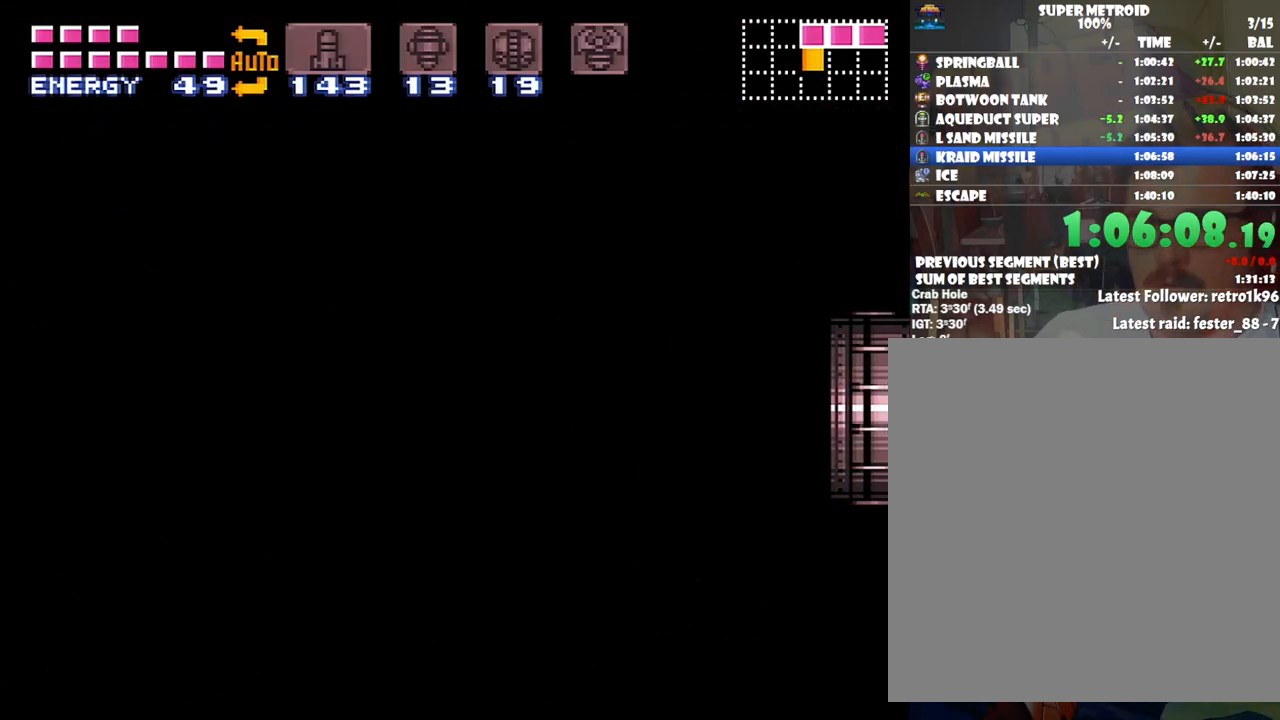
{"buttons": ["A", "DPAD_LEFT"], "events": []}
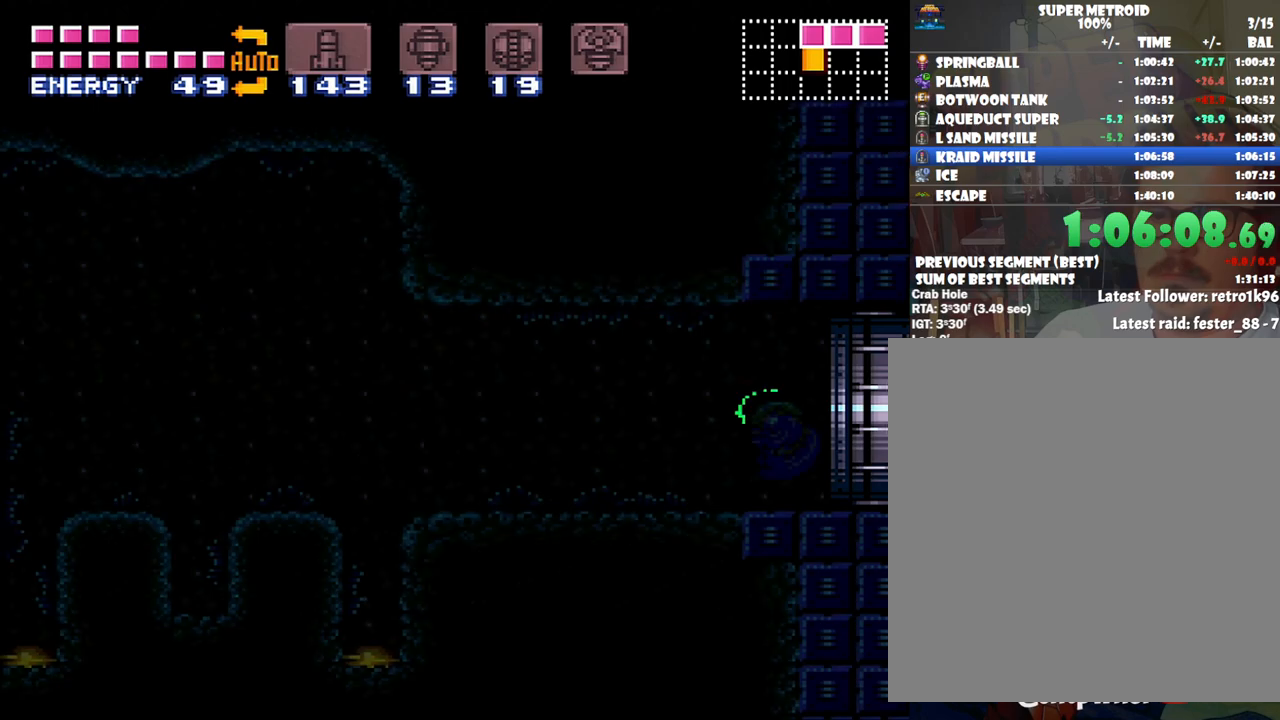
{"buttons": ["A", "DPAD_LEFT"], "events": []}